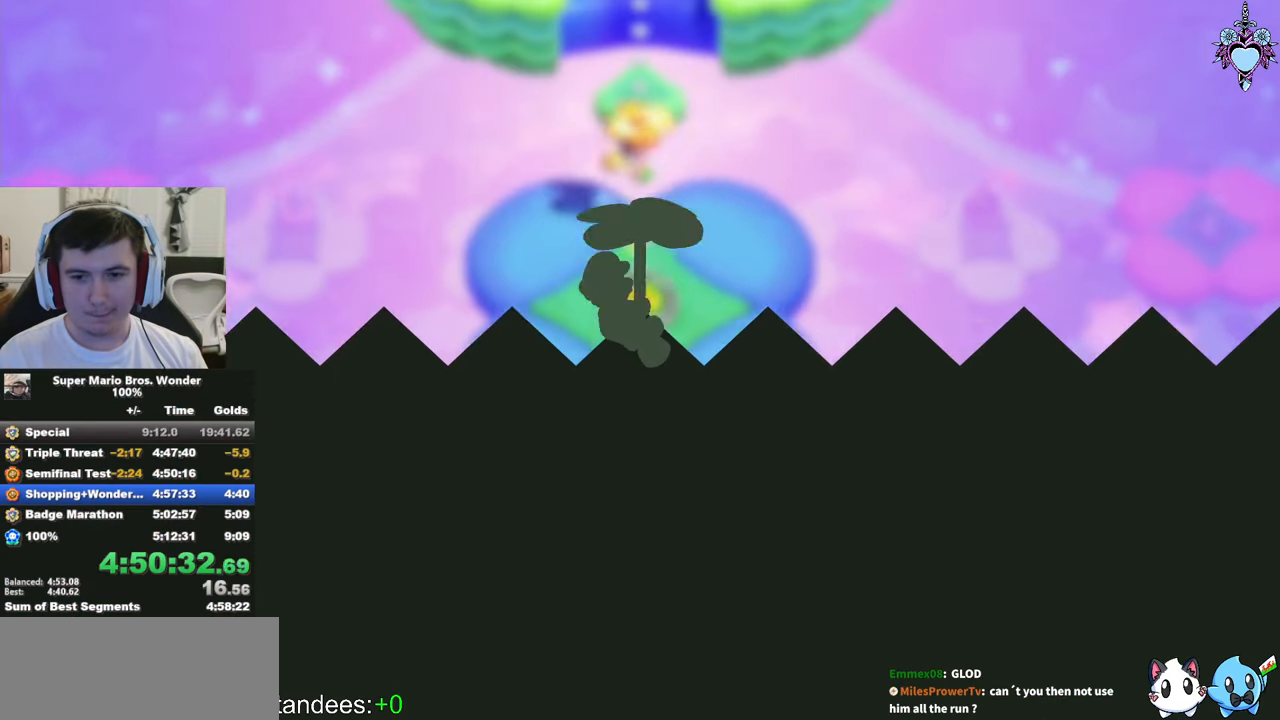
Gameplay with a controller (PlayStation layout); each line is a JSON object with the inputs held at the frame after it. "events" lists button and stick changes between this image and that frame as [ms after this image, input, new state], when the widget could be followed in between. Not read: L3 R3.
{"buttons": ["SQUARE"], "left_stick": "center", "right_stick": "center", "events": [[84, "CROSS", "up"], [217, "CROSS", "down"], [300, "CROSS", "up"], [467, "SQUARE", "down"]]}
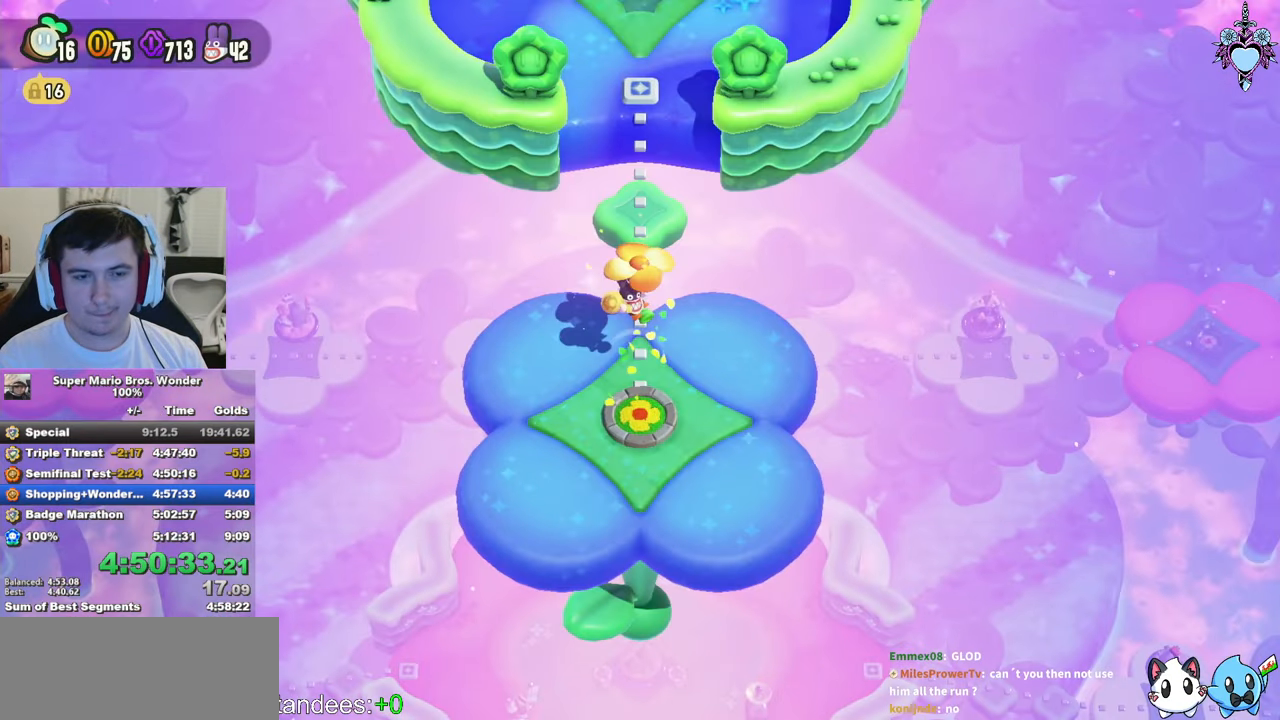
{"buttons": ["SQUARE", "DPAD_UP"], "left_stick": "center", "right_stick": "center", "events": [[117, "DPAD_UP", "down"]]}
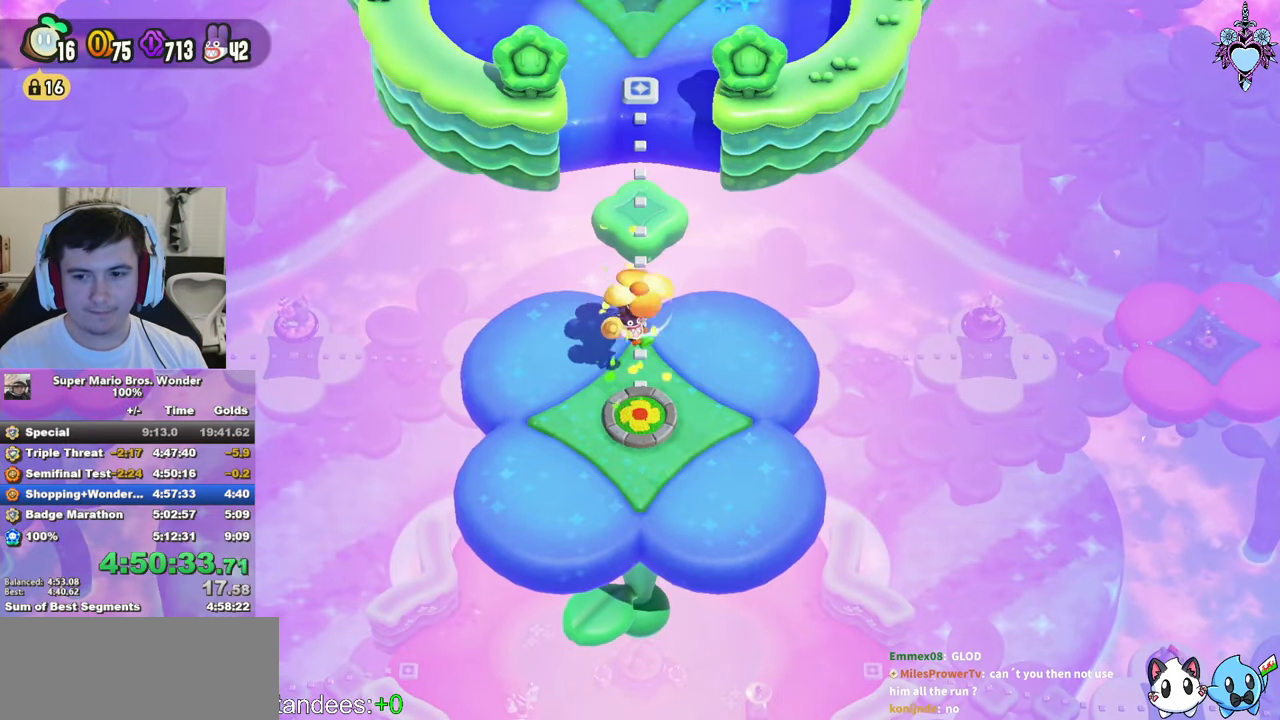
{"buttons": ["SQUARE", "DPAD_UP"], "left_stick": "center", "right_stick": "center", "events": []}
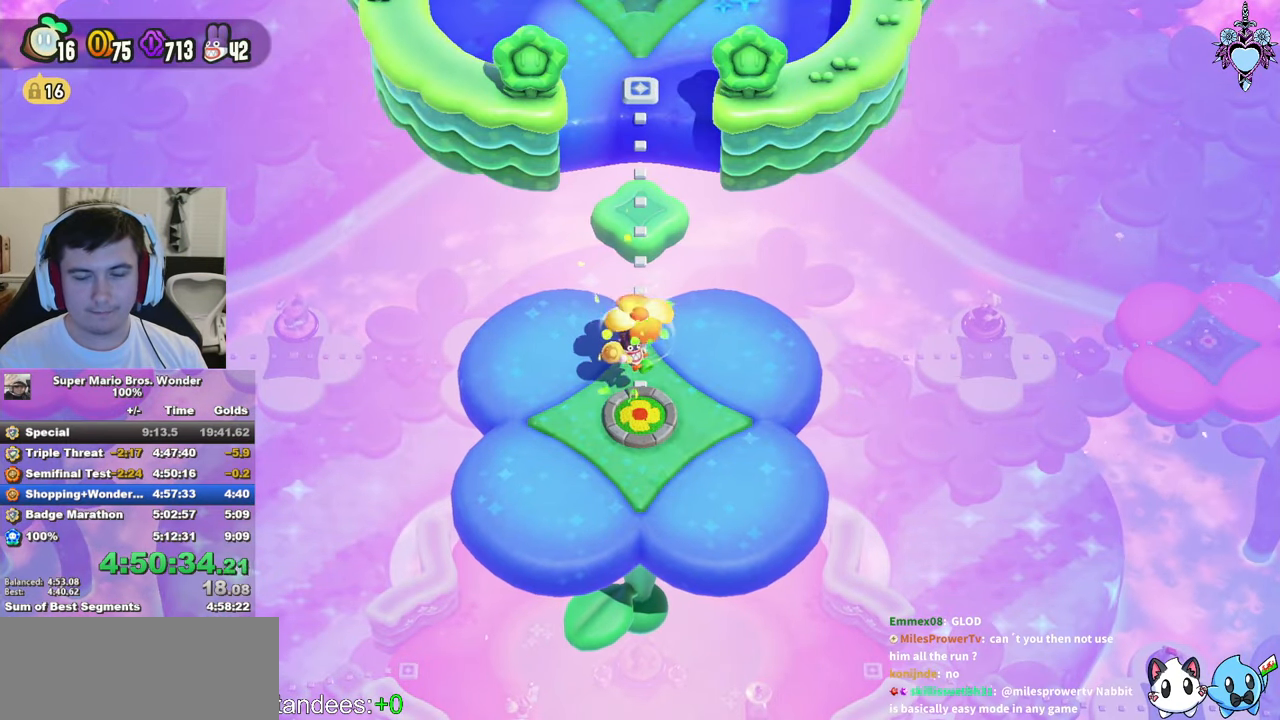
{"buttons": ["SQUARE", "DPAD_UP"], "left_stick": "center", "right_stick": "center", "events": []}
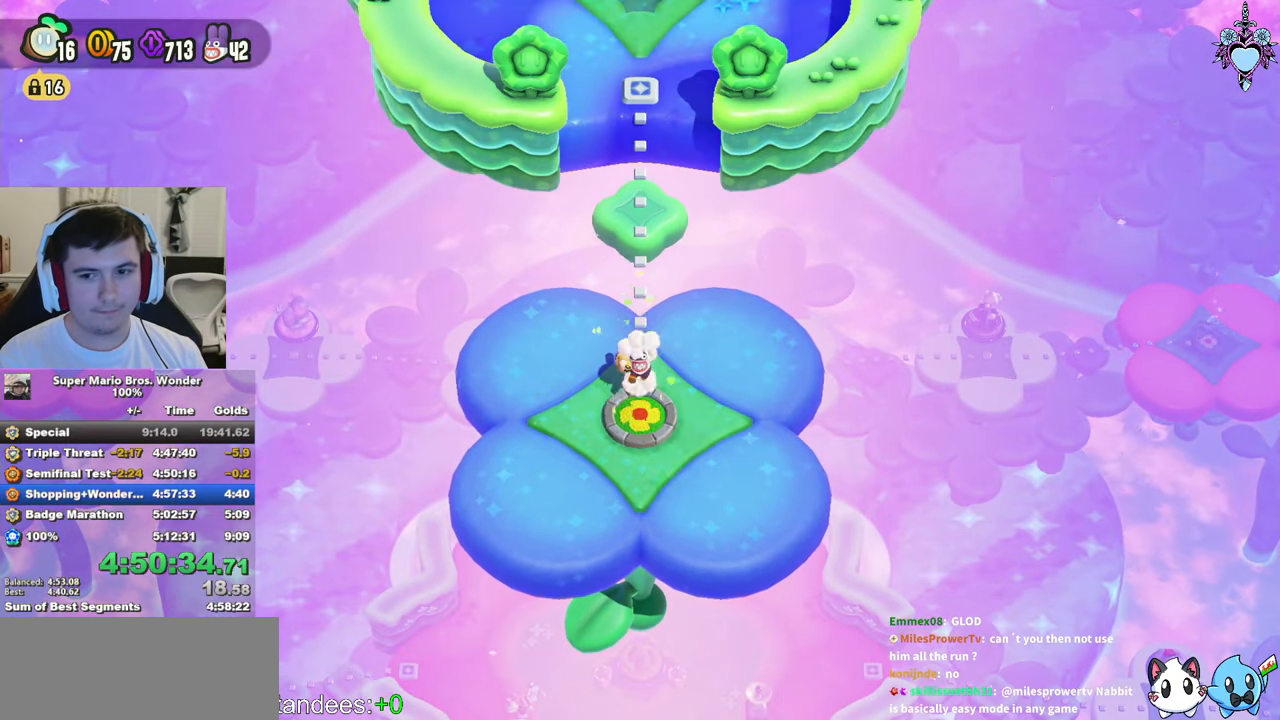
{"buttons": ["SQUARE", "DPAD_UP"], "left_stick": "center", "right_stick": "center", "events": []}
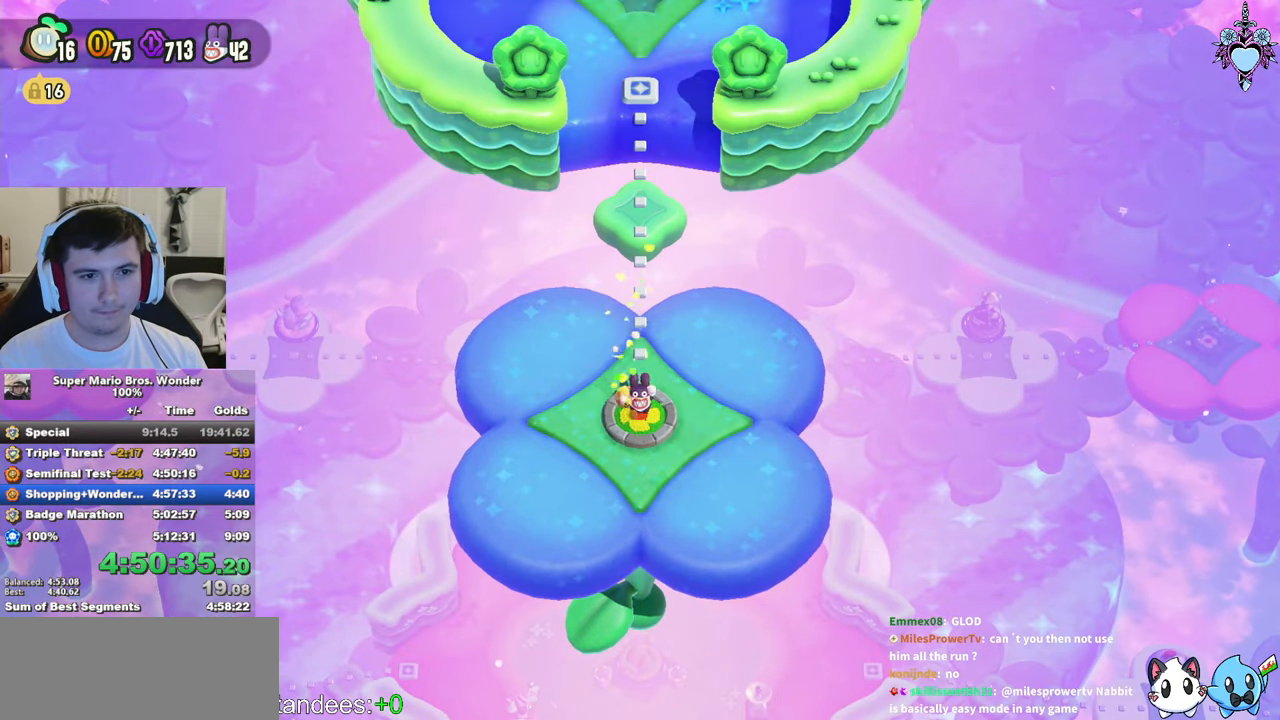
{"buttons": ["SQUARE", "DPAD_UP"], "left_stick": "center", "right_stick": "center", "events": [[334, "DPAD_UP", "up"], [434, "DPAD_UP", "down"]]}
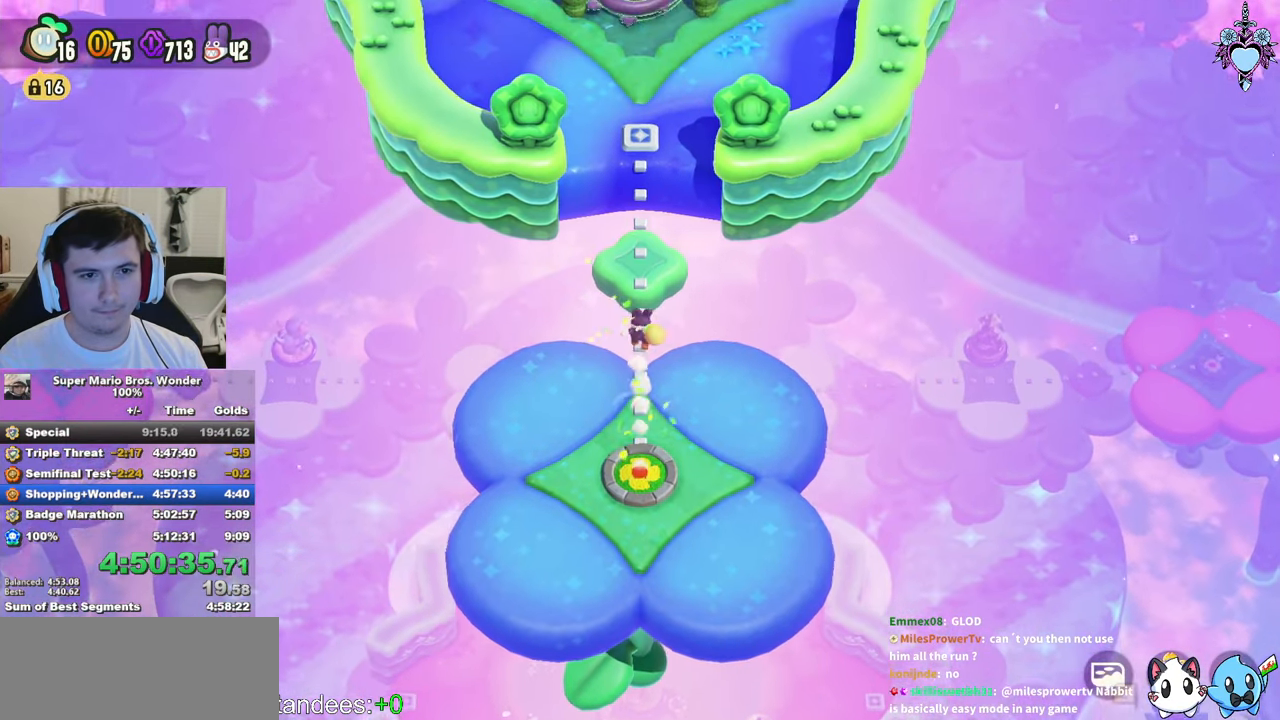
{"buttons": ["SQUARE", "DPAD_UP"], "left_stick": "center", "right_stick": "center", "events": []}
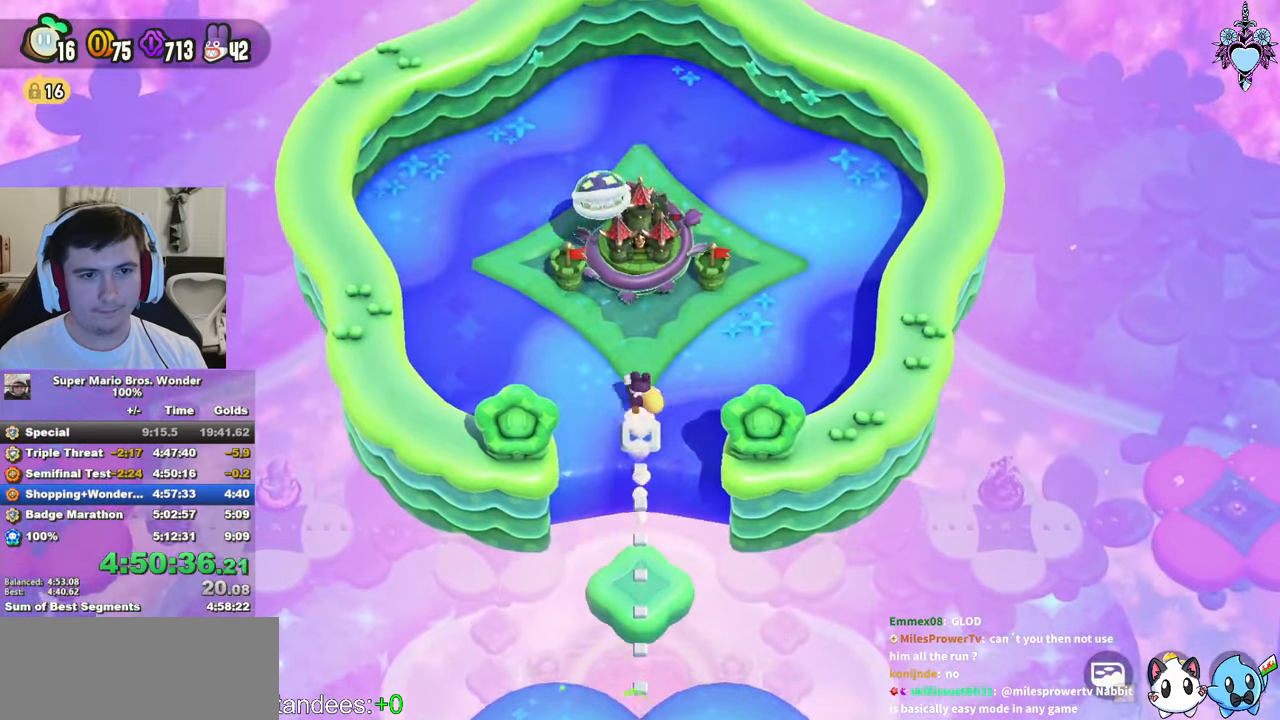
{"buttons": ["DPAD_UP"], "left_stick": "center", "right_stick": "center", "events": [[266, "SQUARE", "up"], [383, "CIRCLE", "down"], [450, "CIRCLE", "up"]]}
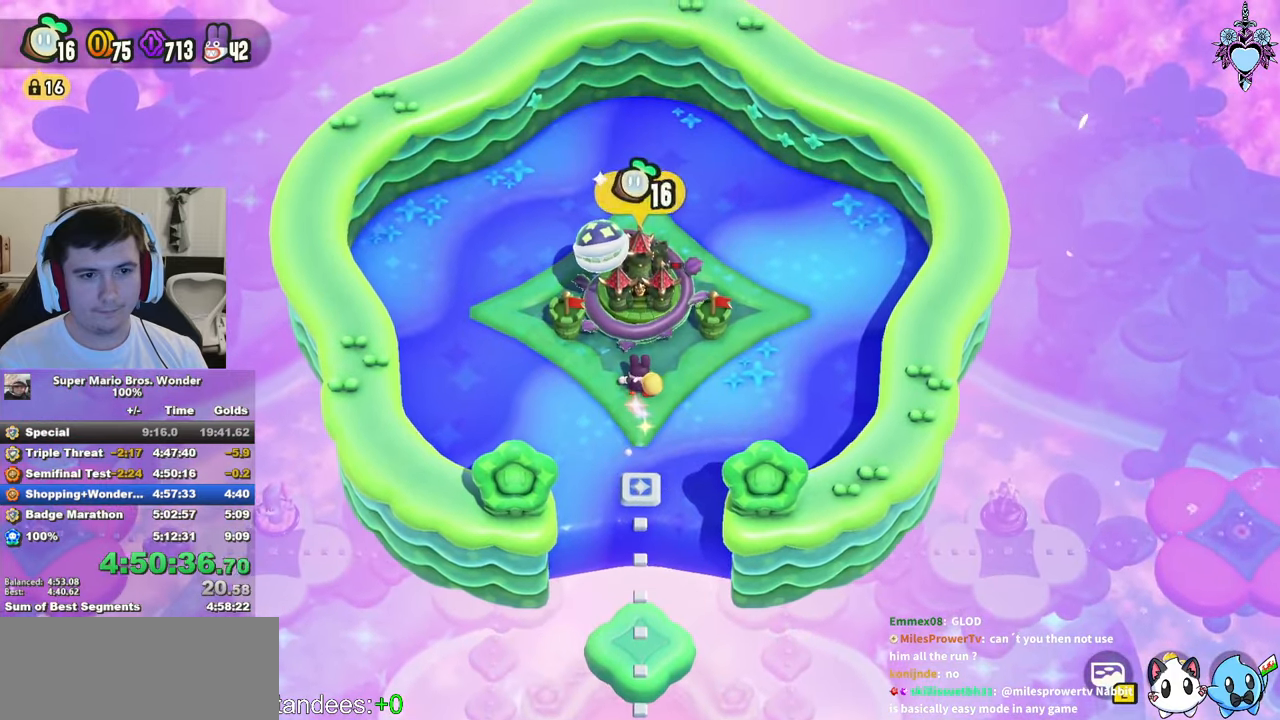
{"buttons": ["CIRCLE"], "left_stick": "center", "right_stick": "center", "events": [[16, "DPAD_UP", "up"], [33, "CIRCLE", "down"], [100, "CIRCLE", "up"], [166, "CIRCLE", "down"], [266, "CIRCLE", "up"], [316, "CIRCLE", "down"], [416, "CIRCLE", "up"], [483, "CIRCLE", "down"]]}
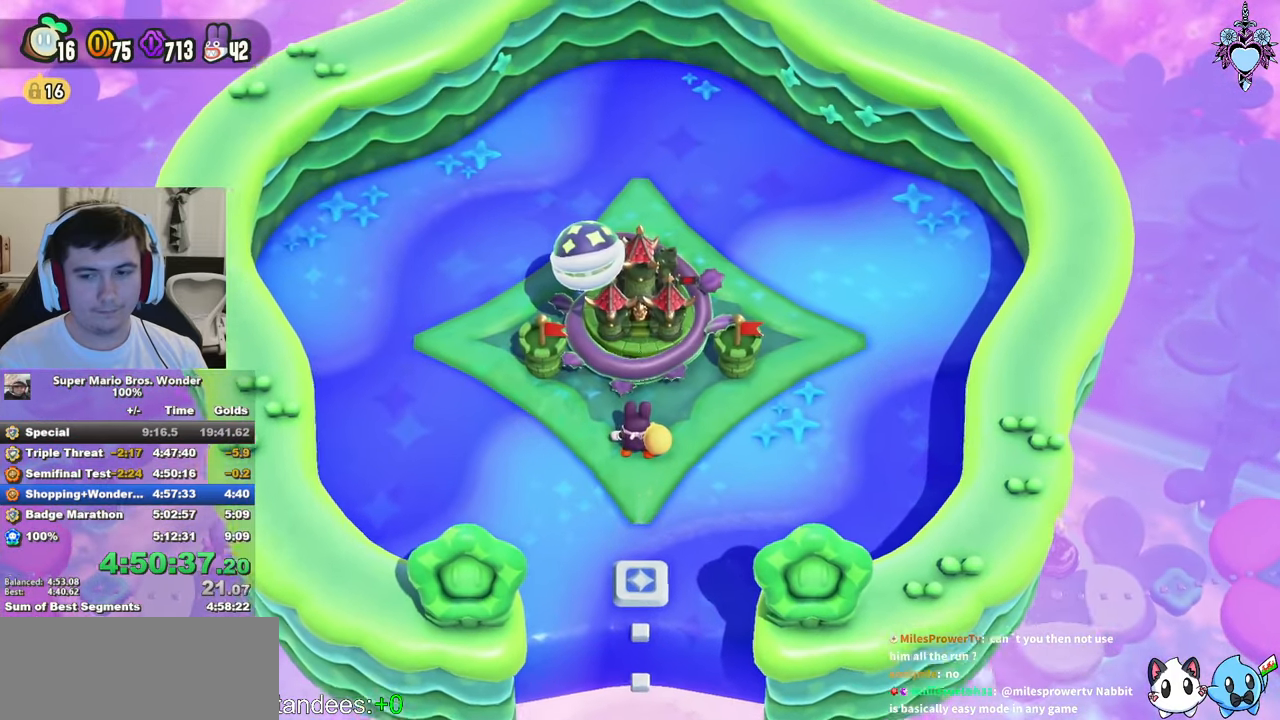
{"buttons": ["CIRCLE"], "left_stick": "center", "right_stick": "center", "events": [[66, "CIRCLE", "up"], [166, "CIRCLE", "down"], [233, "CIRCLE", "up"], [300, "CIRCLE", "down"], [366, "CIRCLE", "up"], [466, "CIRCLE", "down"]]}
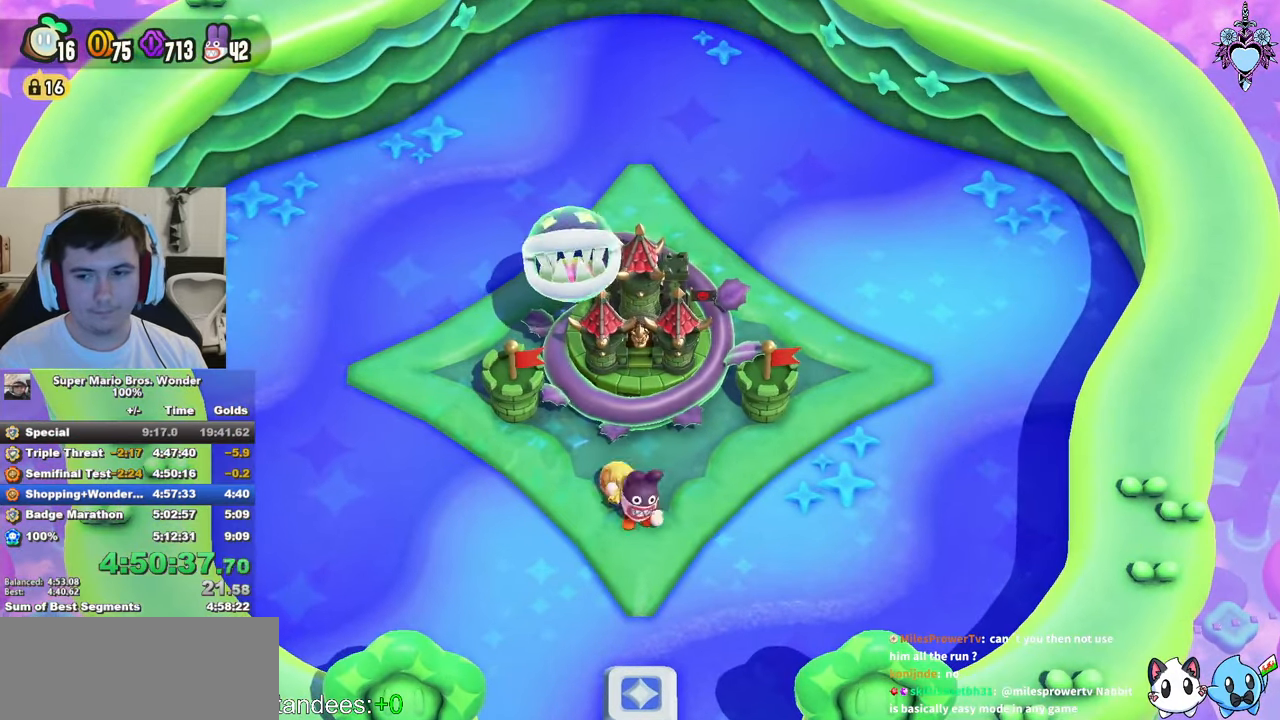
{"buttons": ["CIRCLE"], "left_stick": "center", "right_stick": "center", "events": [[50, "CIRCLE", "up"], [133, "CIRCLE", "down"], [200, "CIRCLE", "up"], [300, "CIRCLE", "down"], [366, "CIRCLE", "up"], [450, "CIRCLE", "down"]]}
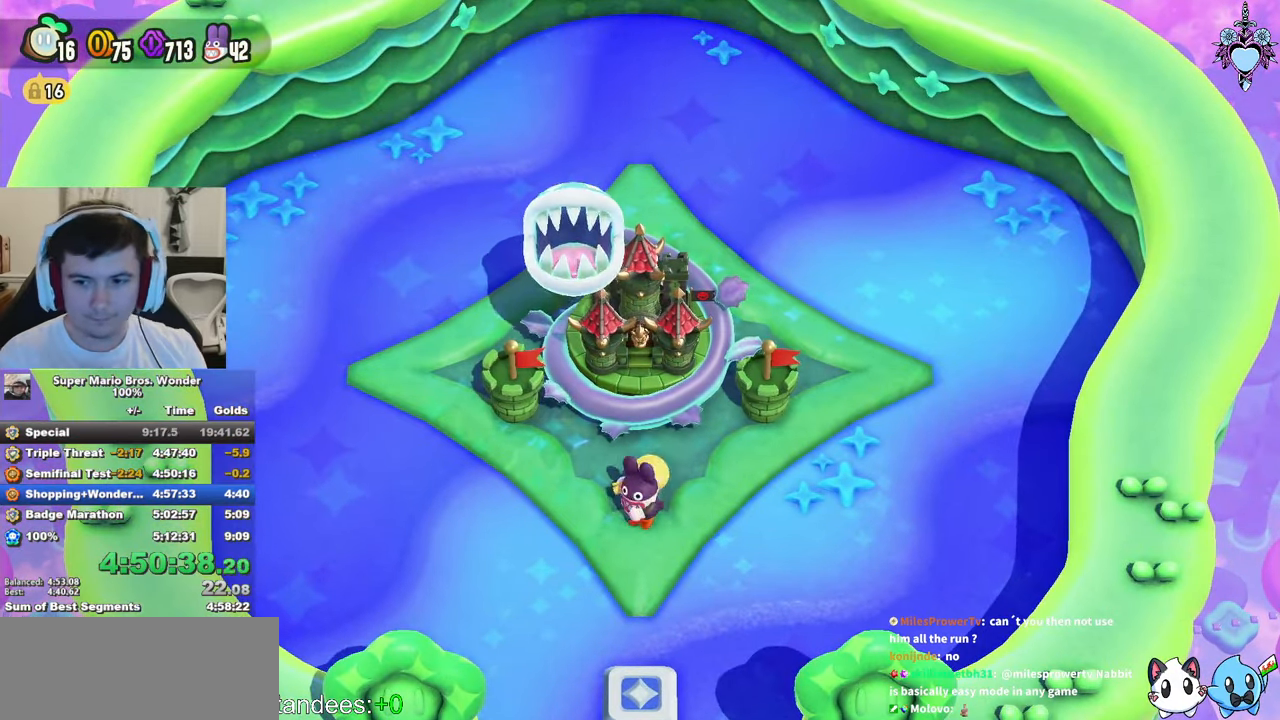
{"buttons": ["CIRCLE"], "left_stick": "center", "right_stick": "center", "events": [[33, "CIRCLE", "up"], [116, "CIRCLE", "down"], [200, "CIRCLE", "up"], [300, "CIRCLE", "down"]]}
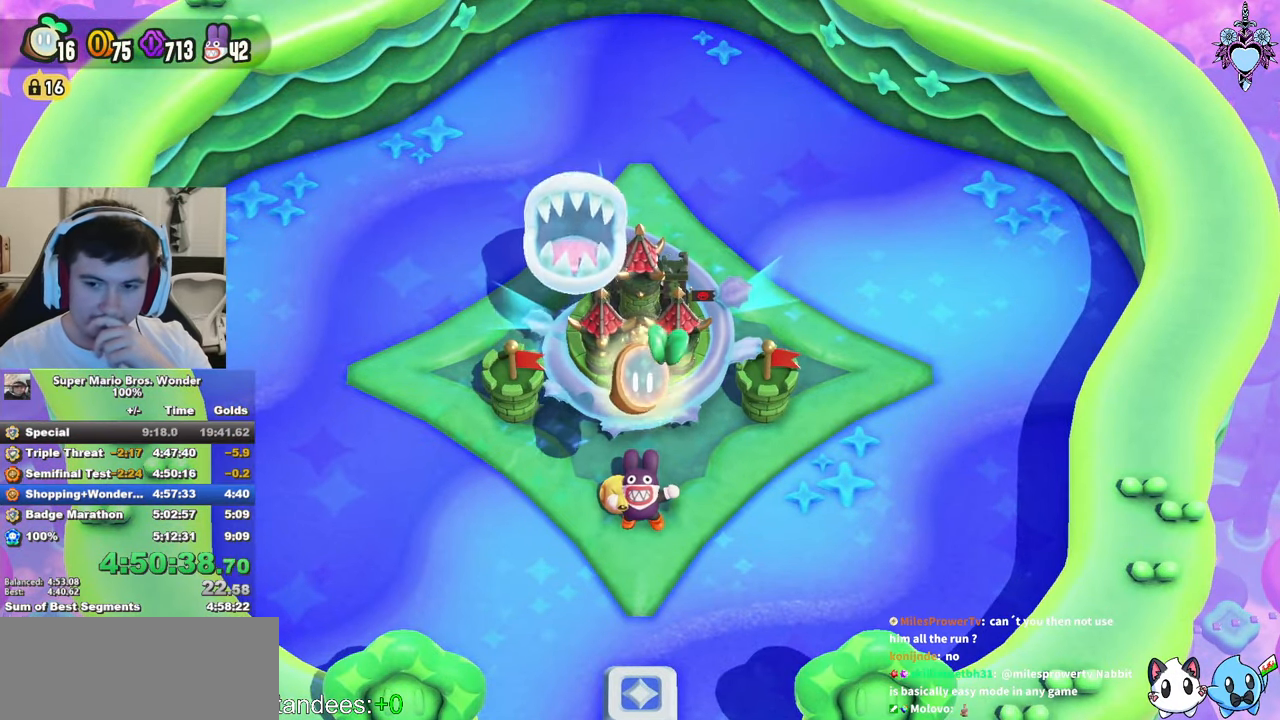
{"buttons": ["CIRCLE"], "left_stick": "center", "right_stick": "center", "events": [[50, "CIRCLE", "up"], [133, "CIRCLE", "down"], [233, "CIRCLE", "up"], [316, "CIRCLE", "down"], [416, "CIRCLE", "up"], [500, "CIRCLE", "down"]]}
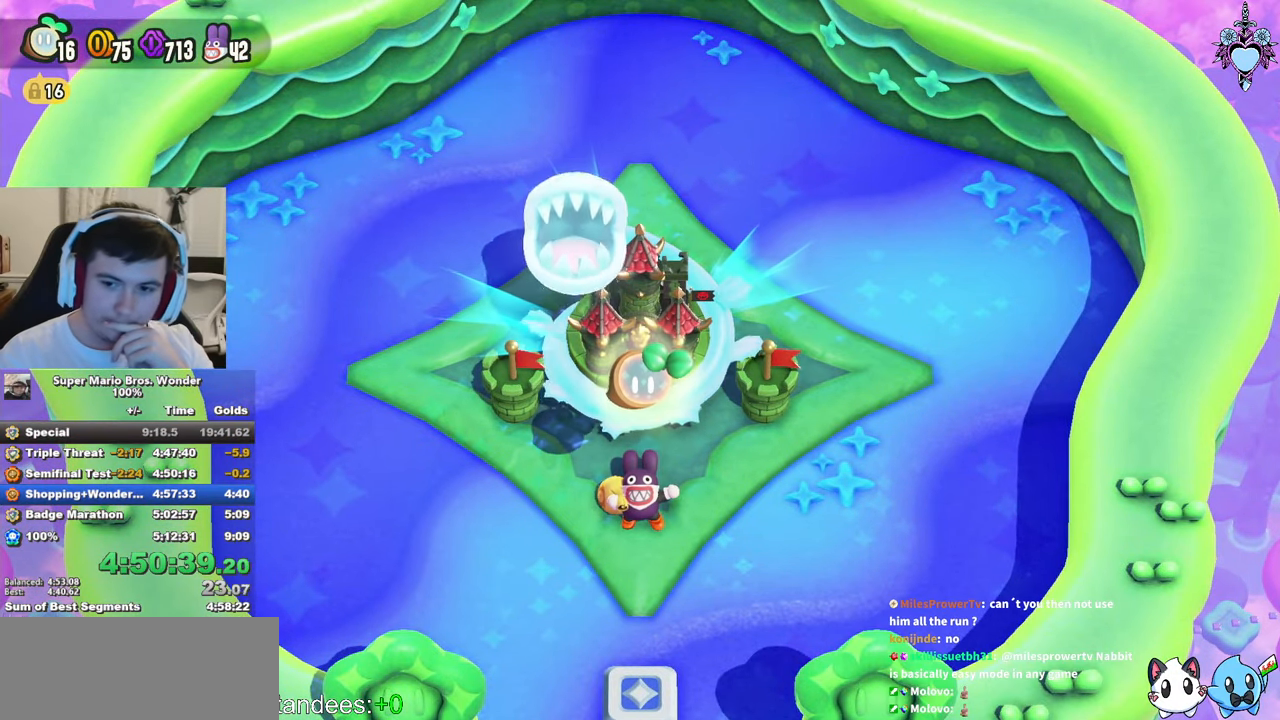
{"buttons": [], "left_stick": "center", "right_stick": "center", "events": [[100, "CIRCLE", "up"], [166, "CIRCLE", "down"], [266, "CIRCLE", "up"], [333, "CIRCLE", "down"], [433, "CIRCLE", "up"]]}
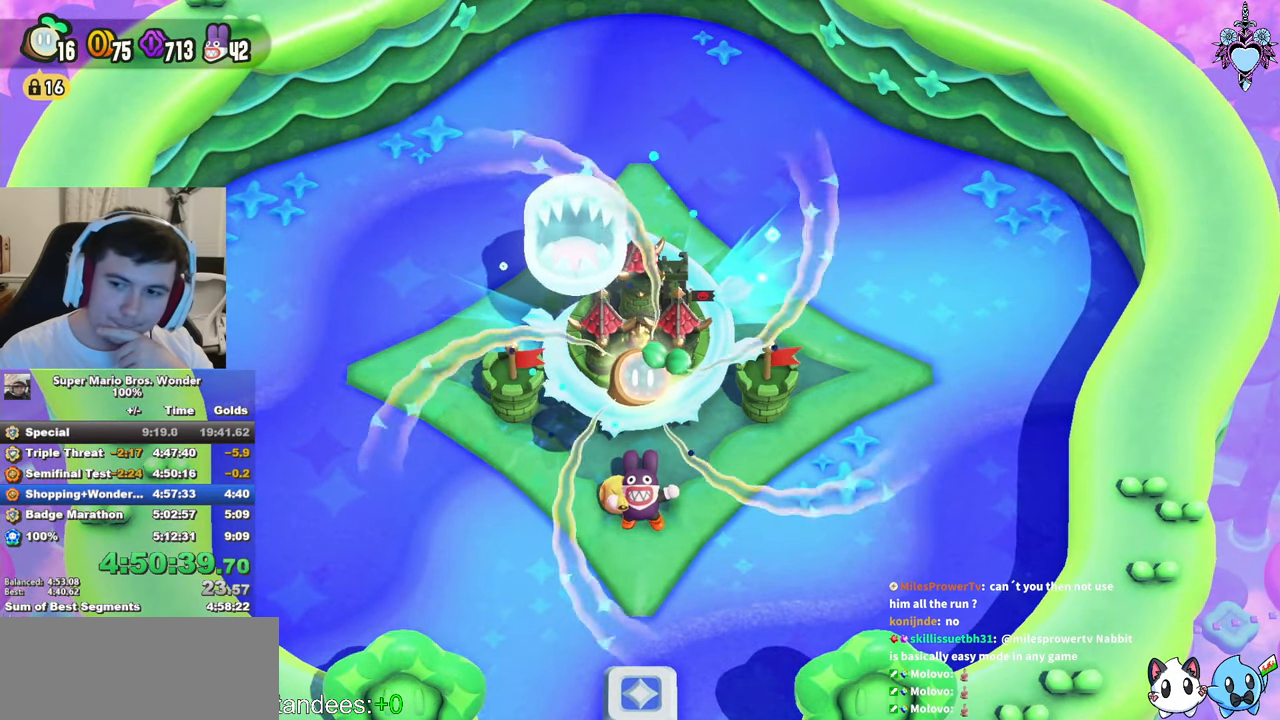
{"buttons": [], "left_stick": "center", "right_stick": "center", "events": [[16, "CIRCLE", "down"], [116, "CIRCLE", "up"], [216, "CIRCLE", "down"], [300, "CIRCLE", "up"], [416, "CIRCLE", "down"], [483, "CIRCLE", "up"]]}
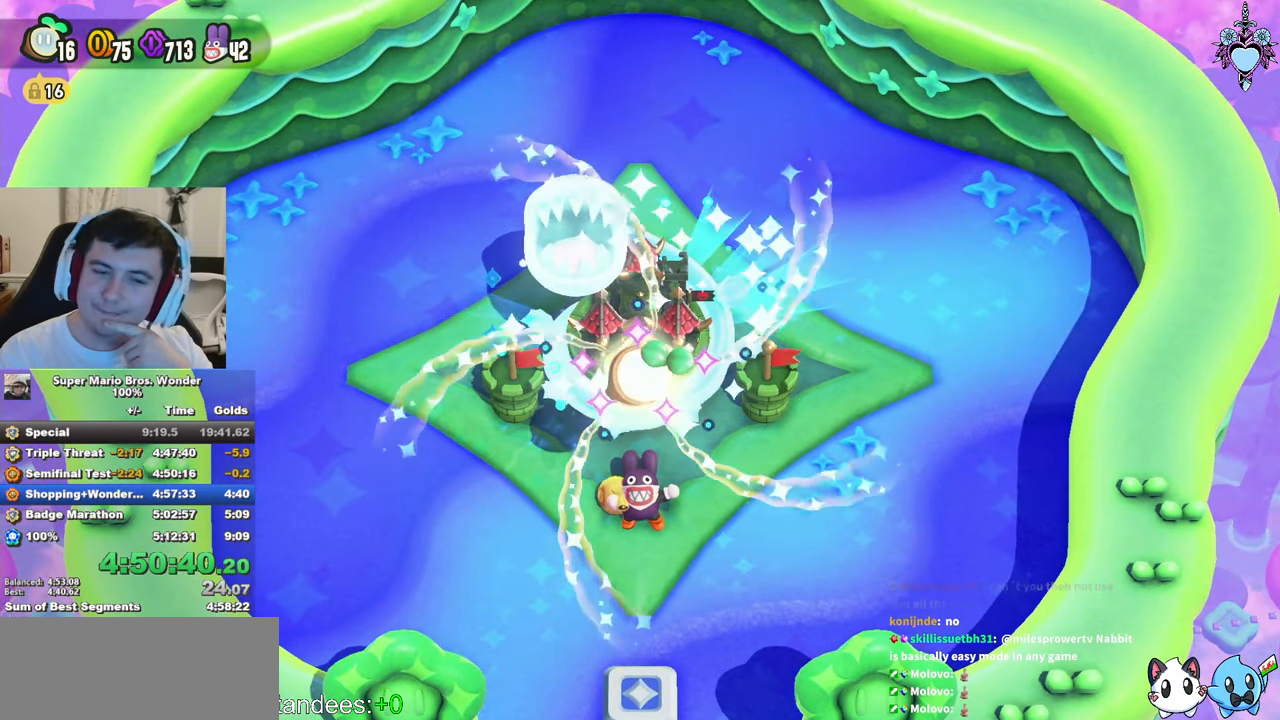
{"buttons": [], "left_stick": "center", "right_stick": "center", "events": [[66, "CIRCLE", "down"], [183, "CIRCLE", "up"], [383, "CROSS", "down"], [466, "CROSS", "up"]]}
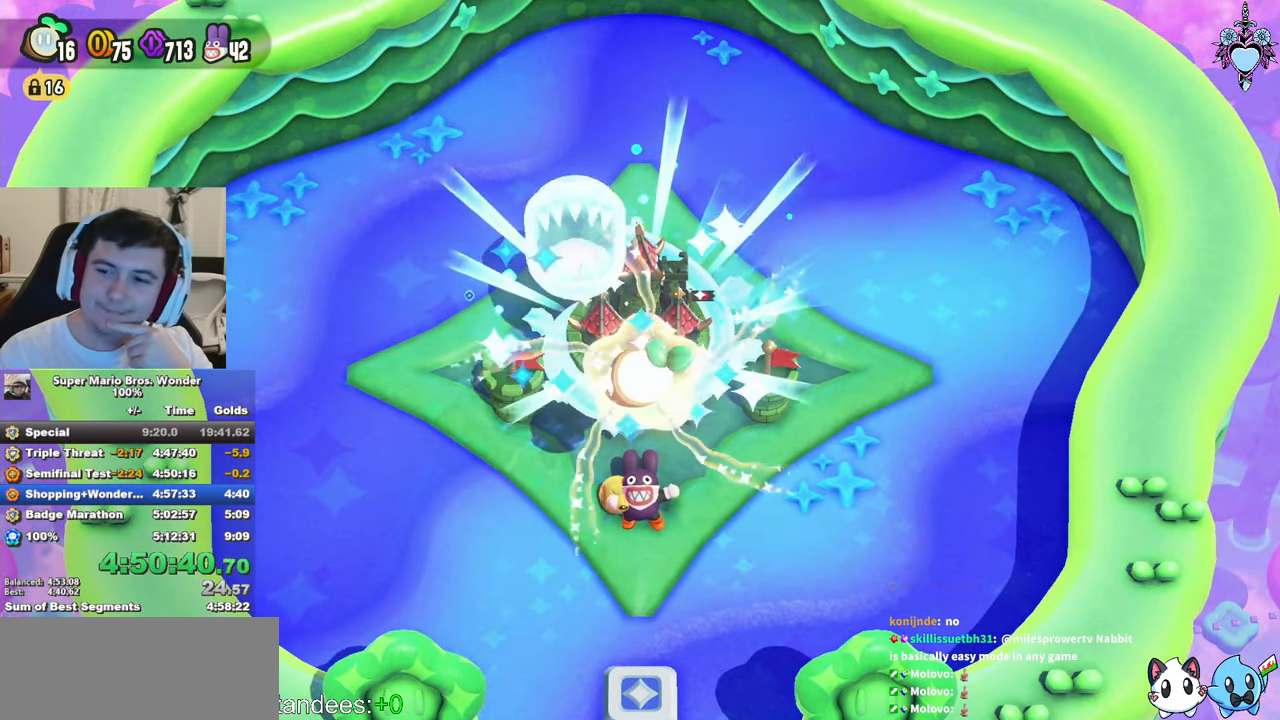
{"buttons": ["CIRCLE"], "left_stick": "center", "right_stick": "center", "events": [[133, "CIRCLE", "down"], [233, "CIRCLE", "up"], [317, "CIRCLE", "down"], [400, "CIRCLE", "up"], [500, "CIRCLE", "down"]]}
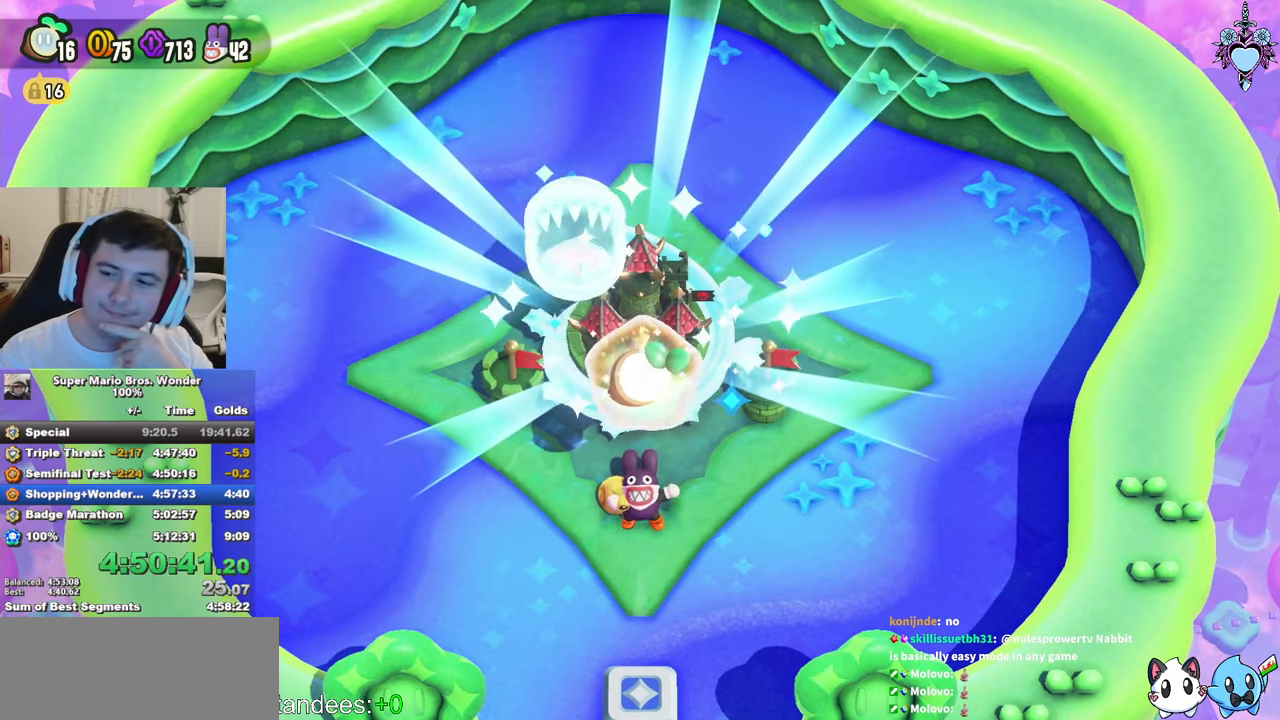
{"buttons": ["CIRCLE"], "left_stick": "center", "right_stick": "center", "events": [[67, "CIRCLE", "up"], [167, "CIRCLE", "down"], [233, "CIRCLE", "up"], [333, "CIRCLE", "down"], [417, "CIRCLE", "up"], [500, "CIRCLE", "down"]]}
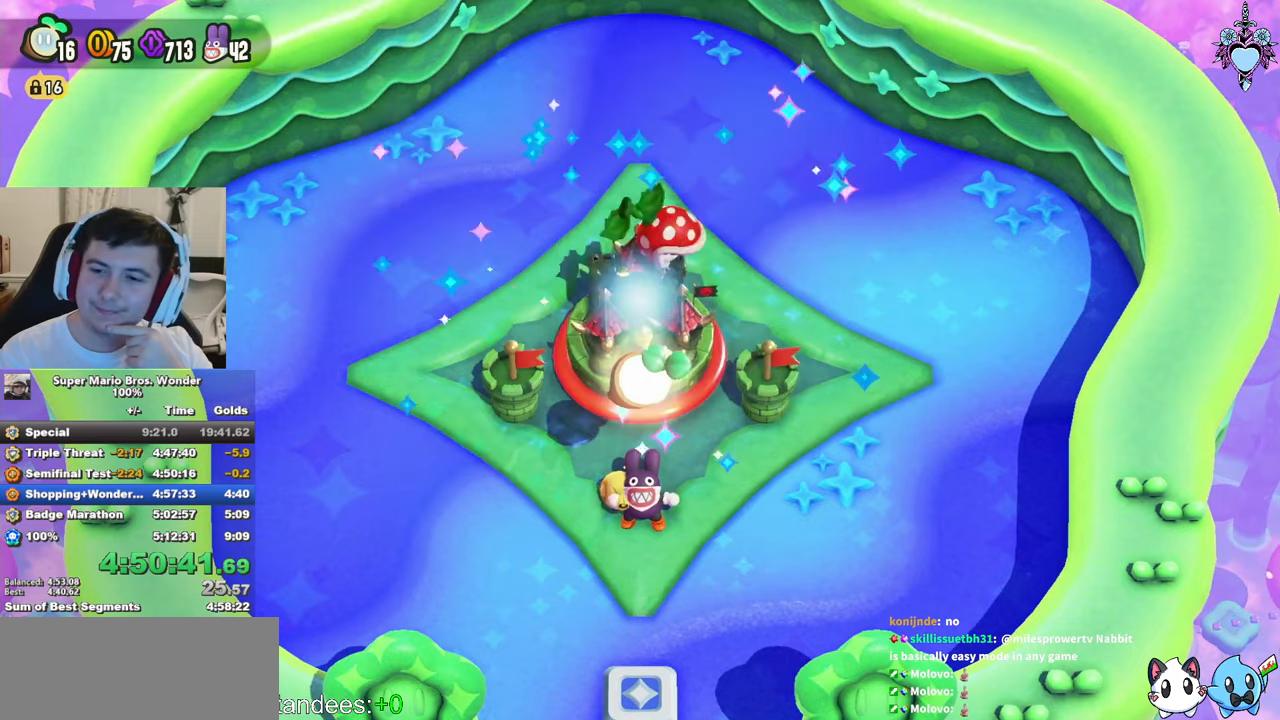
{"buttons": [], "left_stick": "center", "right_stick": "center", "events": [[83, "CIRCLE", "up"], [167, "CIRCLE", "down"], [267, "CIRCLE", "up"], [367, "CIRCLE", "down"], [417, "CIRCLE", "up"]]}
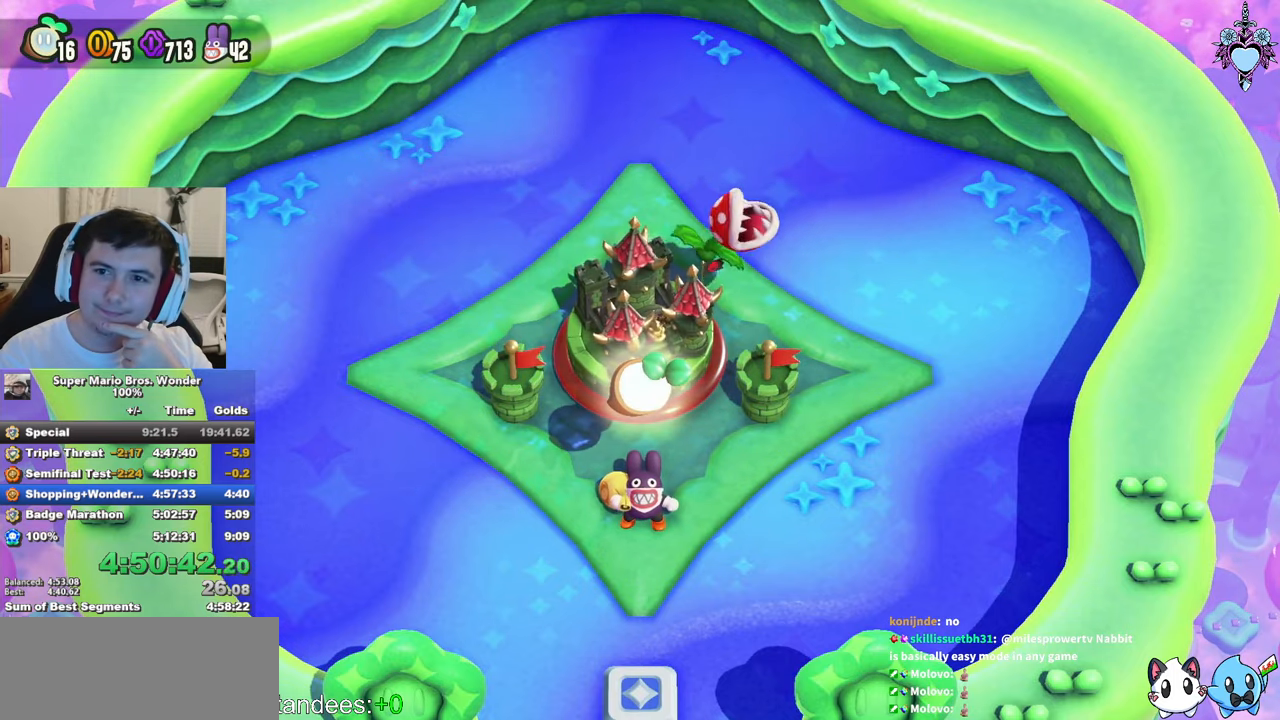
{"buttons": [], "left_stick": "center", "right_stick": "center", "events": [[17, "CIRCLE", "down"], [100, "CIRCLE", "up"], [183, "CIRCLE", "down"], [283, "CIRCLE", "up"], [350, "CIRCLE", "down"], [450, "CIRCLE", "up"]]}
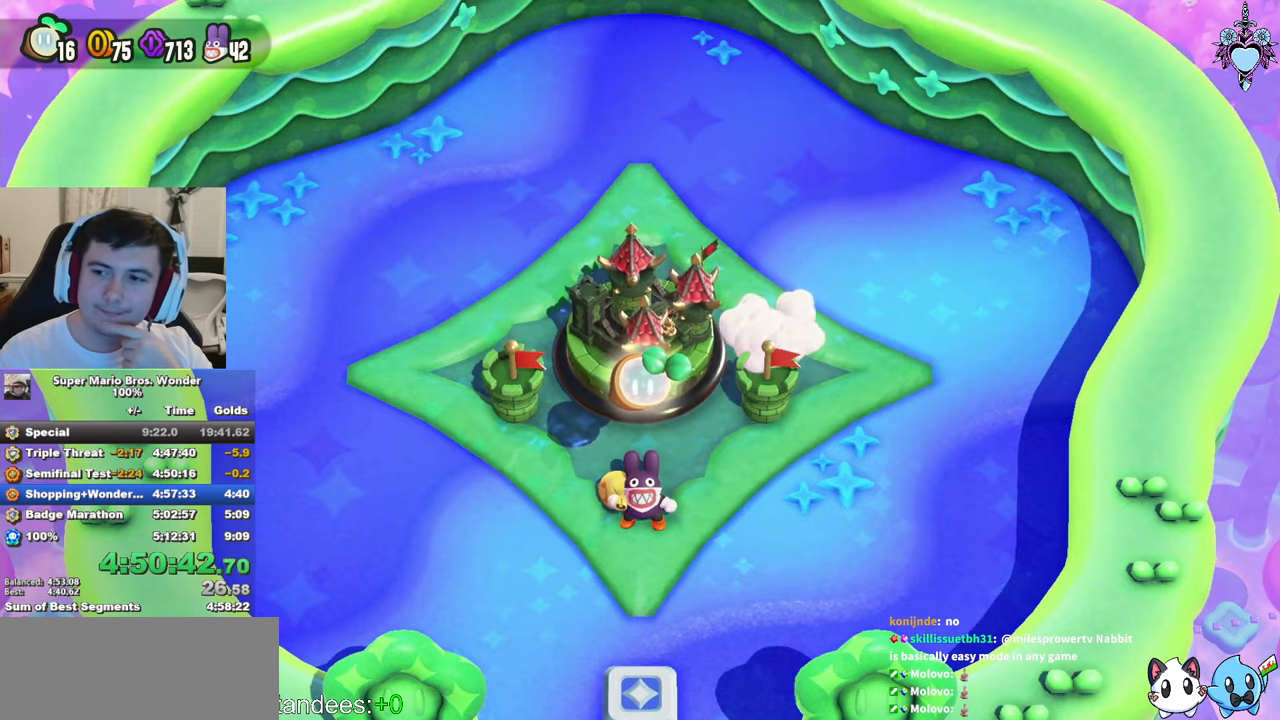
{"buttons": [], "left_stick": "center", "right_stick": "center", "events": [[33, "CIRCLE", "down"], [117, "CIRCLE", "up"], [200, "CIRCLE", "down"], [300, "CIRCLE", "up"], [383, "CIRCLE", "down"], [483, "CIRCLE", "up"]]}
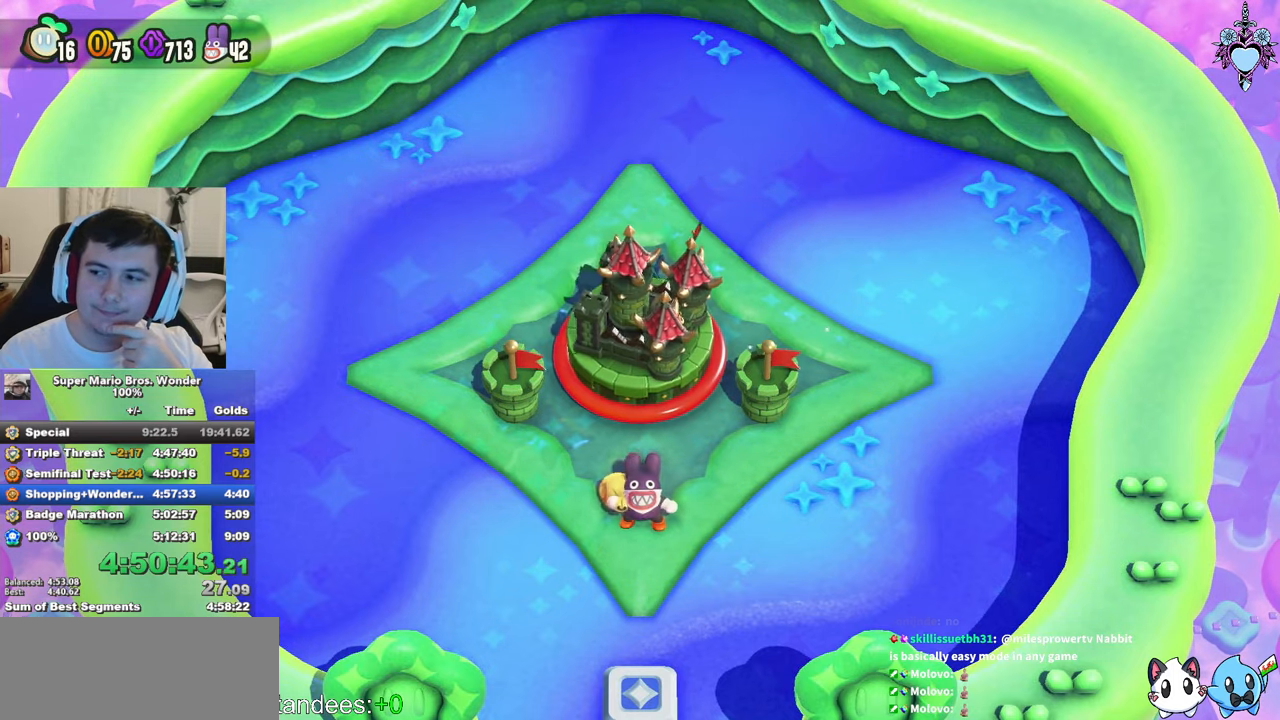
{"buttons": ["CIRCLE"], "left_stick": "center", "right_stick": "center", "events": [[67, "CIRCLE", "down"], [167, "CIRCLE", "up"], [233, "CIRCLE", "down"], [350, "CIRCLE", "up"], [433, "CIRCLE", "down"]]}
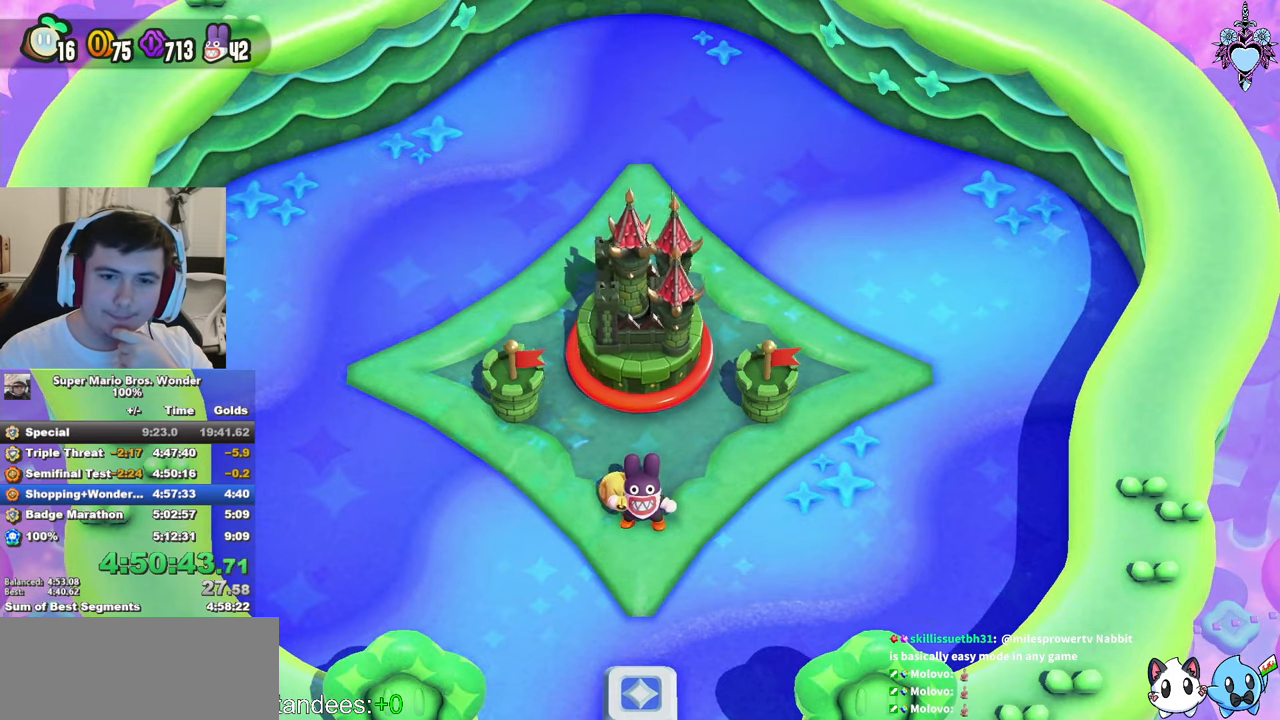
{"buttons": ["CIRCLE"], "left_stick": "center", "right_stick": "center", "events": [[17, "CIRCLE", "up"], [100, "CIRCLE", "down"], [183, "CIRCLE", "up"], [283, "CIRCLE", "down"], [350, "CIRCLE", "up"], [450, "CIRCLE", "down"]]}
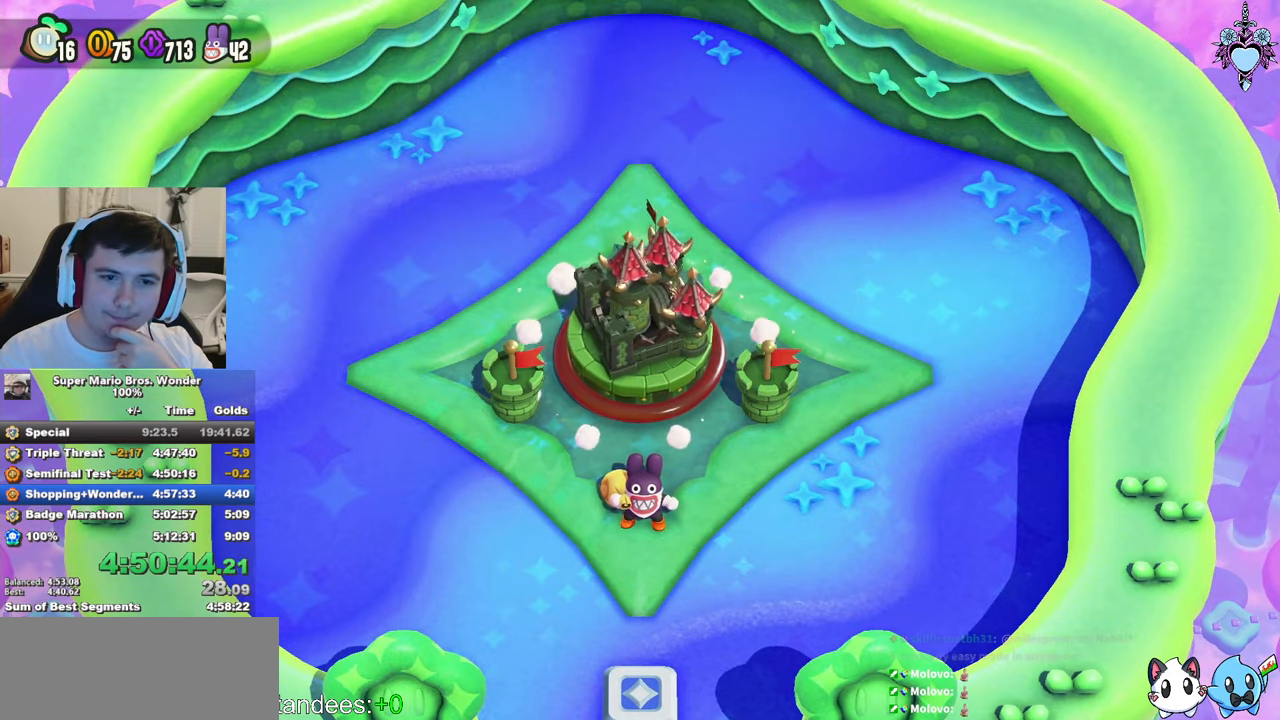
{"buttons": ["CIRCLE"], "left_stick": "center", "right_stick": "center", "events": [[17, "CIRCLE", "up"], [100, "CIRCLE", "down"], [183, "CIRCLE", "up"], [267, "CIRCLE", "down"], [350, "CIRCLE", "up"], [450, "CIRCLE", "down"]]}
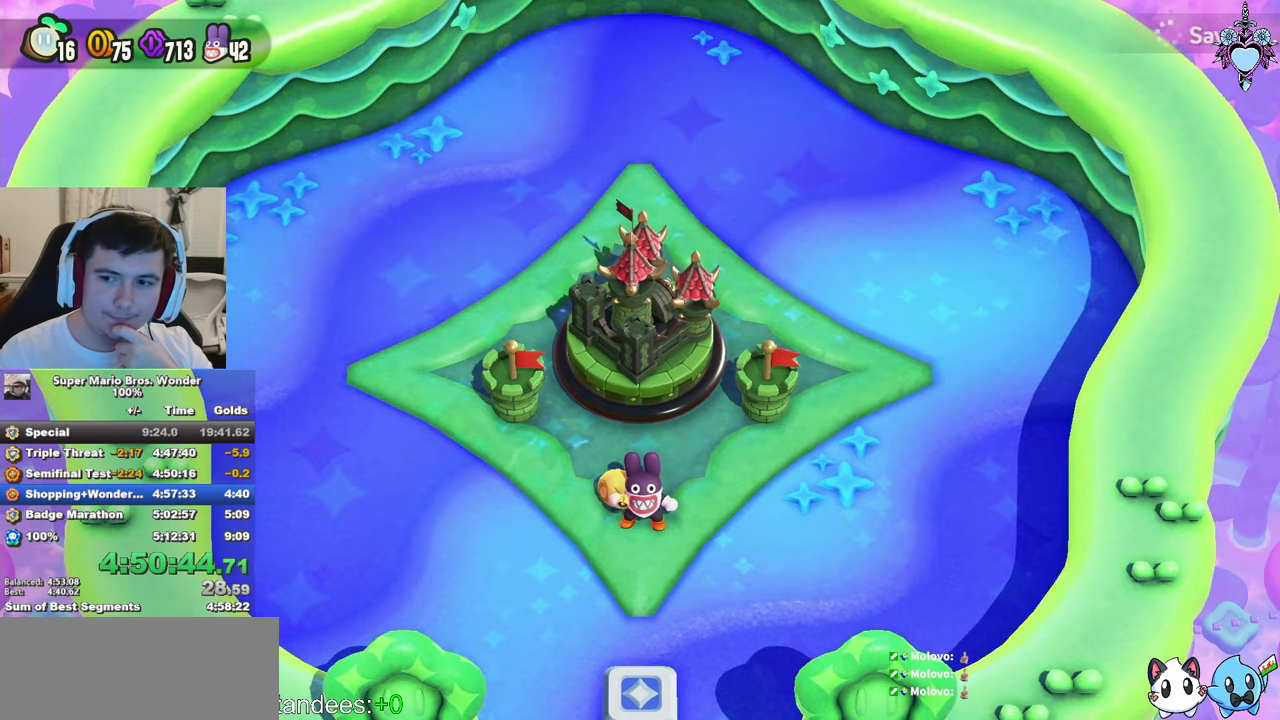
{"buttons": ["CIRCLE"], "left_stick": "center", "right_stick": "center", "events": [[17, "CIRCLE", "up"], [100, "CIRCLE", "down"], [183, "CIRCLE", "up"], [250, "CIRCLE", "down"], [333, "CIRCLE", "up"], [433, "CIRCLE", "down"]]}
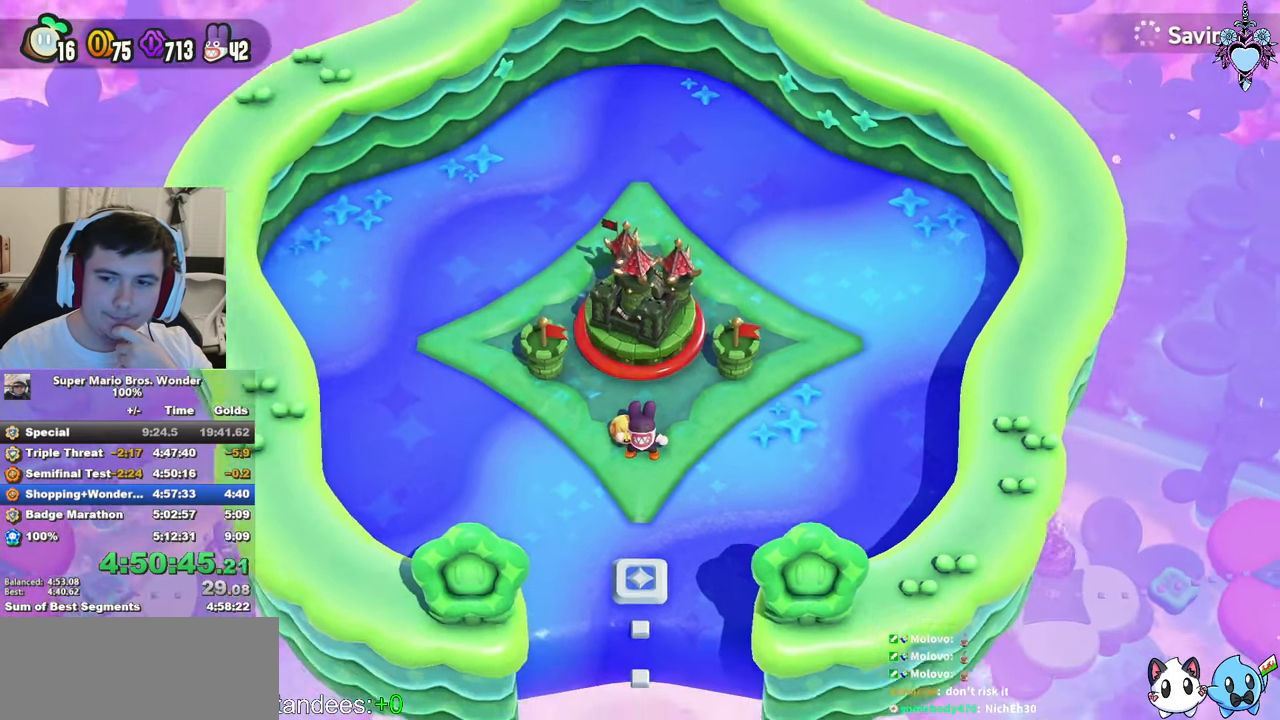
{"buttons": [], "left_stick": "center", "right_stick": "center", "events": [[17, "CIRCLE", "up"], [100, "CIRCLE", "down"], [167, "CIRCLE", "up"], [250, "CIRCLE", "down"], [317, "CIRCLE", "up"], [383, "CIRCLE", "down"], [467, "CIRCLE", "up"]]}
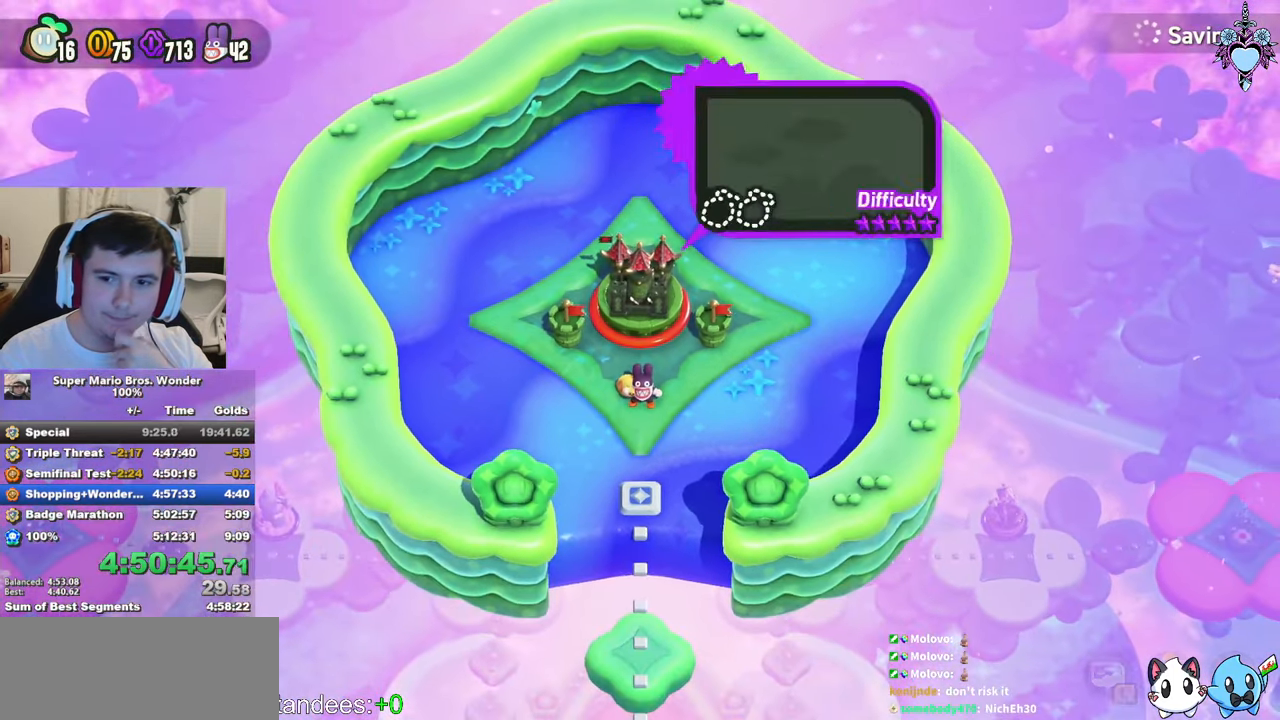
{"buttons": ["CIRCLE"], "left_stick": "center", "right_stick": "center", "events": [[50, "CIRCLE", "down"], [117, "CIRCLE", "up"], [183, "CIRCLE", "down"], [434, "CIRCLE", "up"], [500, "CIRCLE", "down"]]}
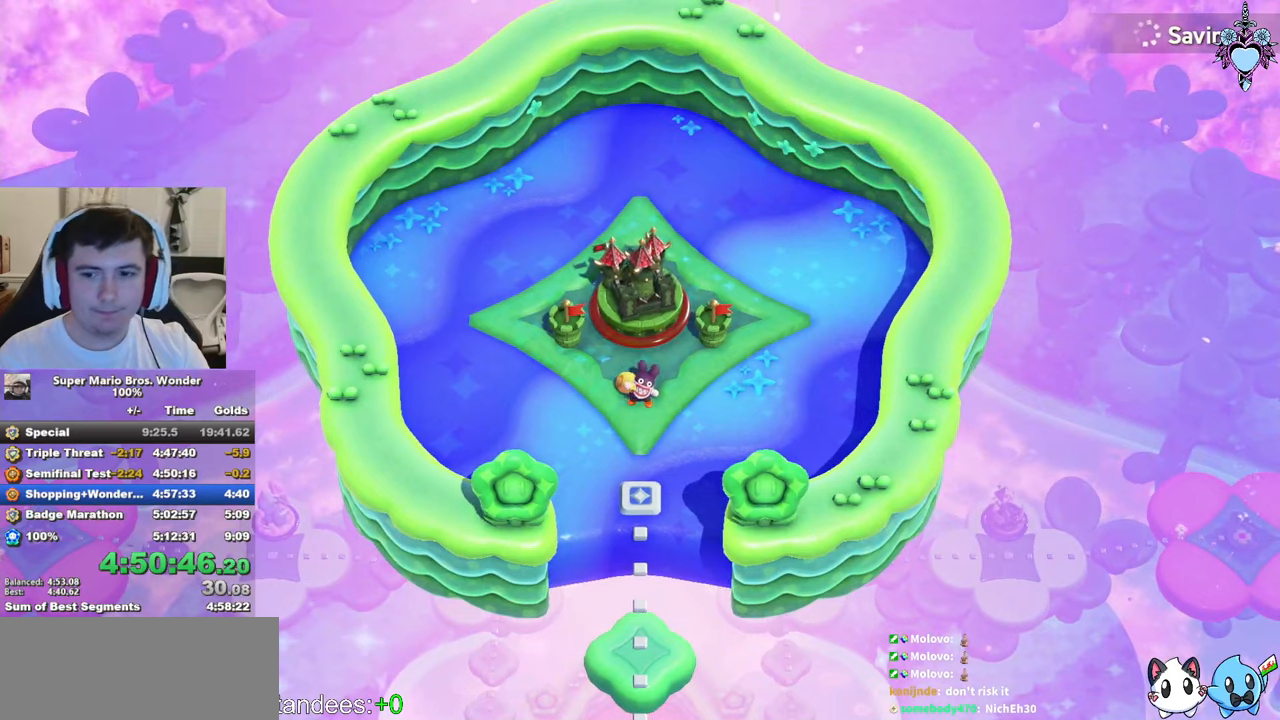
{"buttons": [], "left_stick": "center", "right_stick": "center", "events": [[100, "CIRCLE", "up"]]}
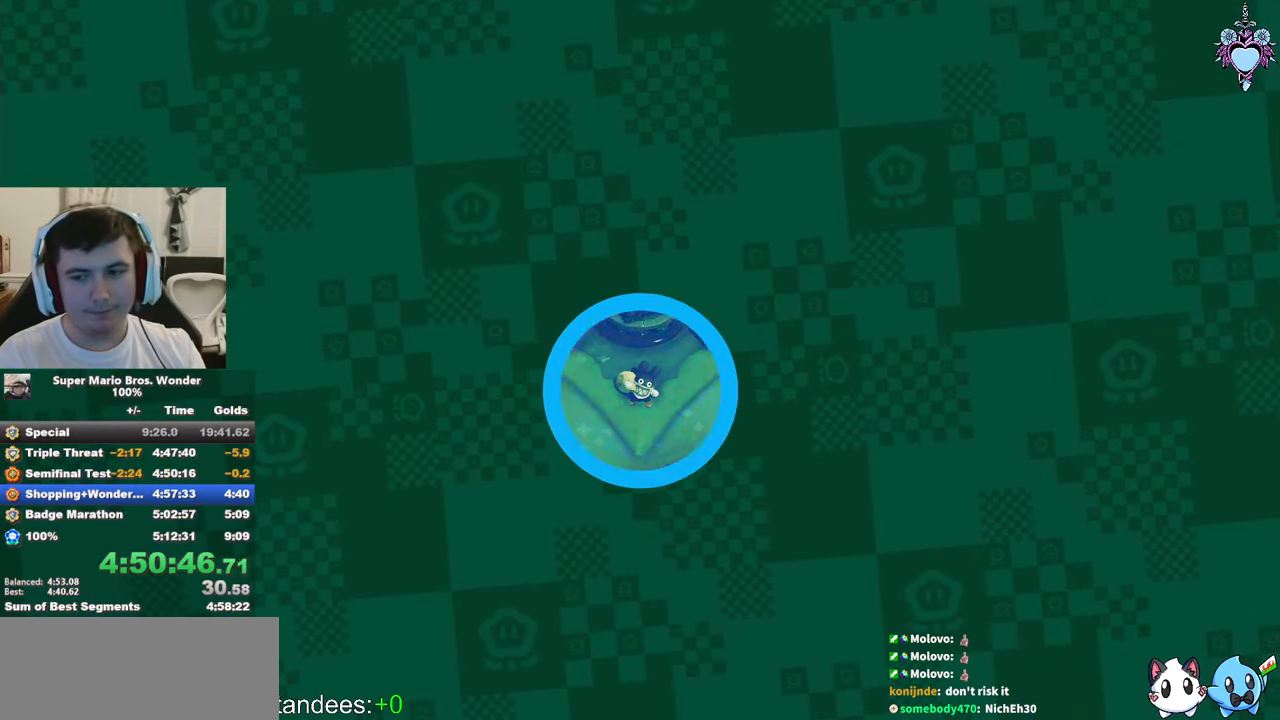
{"buttons": [], "left_stick": "center", "right_stick": "center", "events": []}
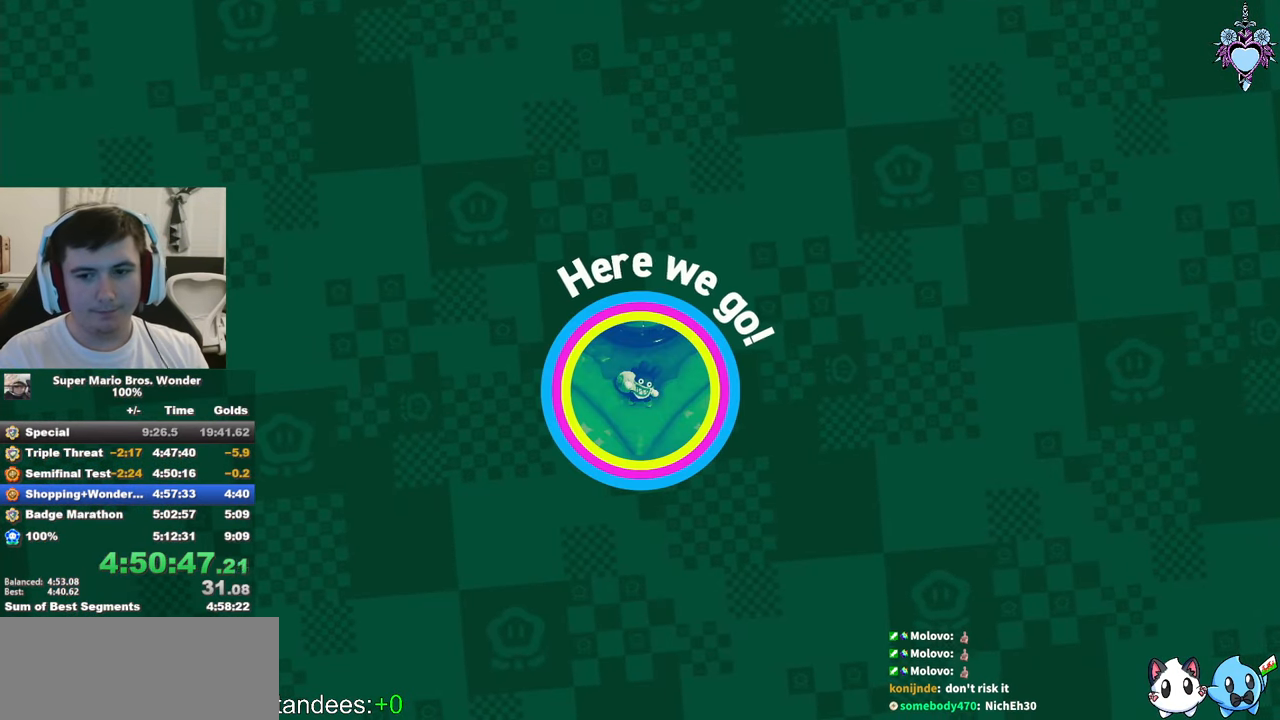
{"buttons": [], "left_stick": "center", "right_stick": "center", "events": []}
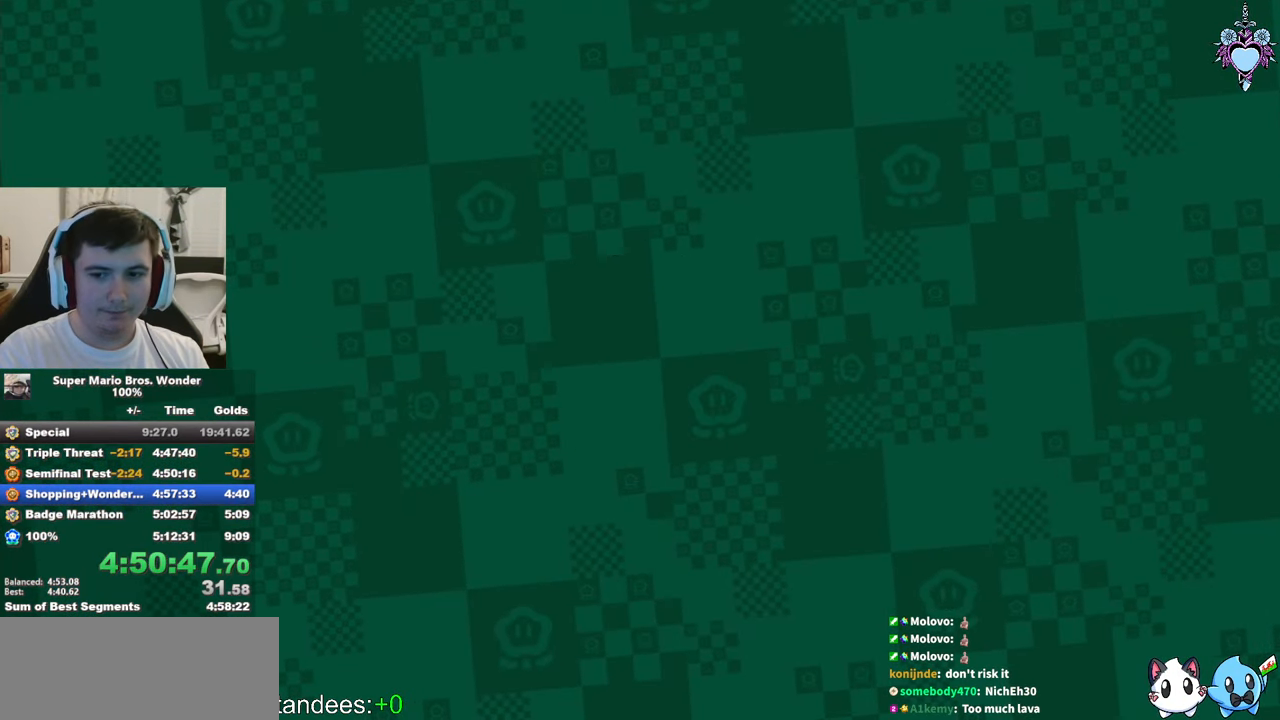
{"buttons": [], "left_stick": "center", "right_stick": "center", "events": []}